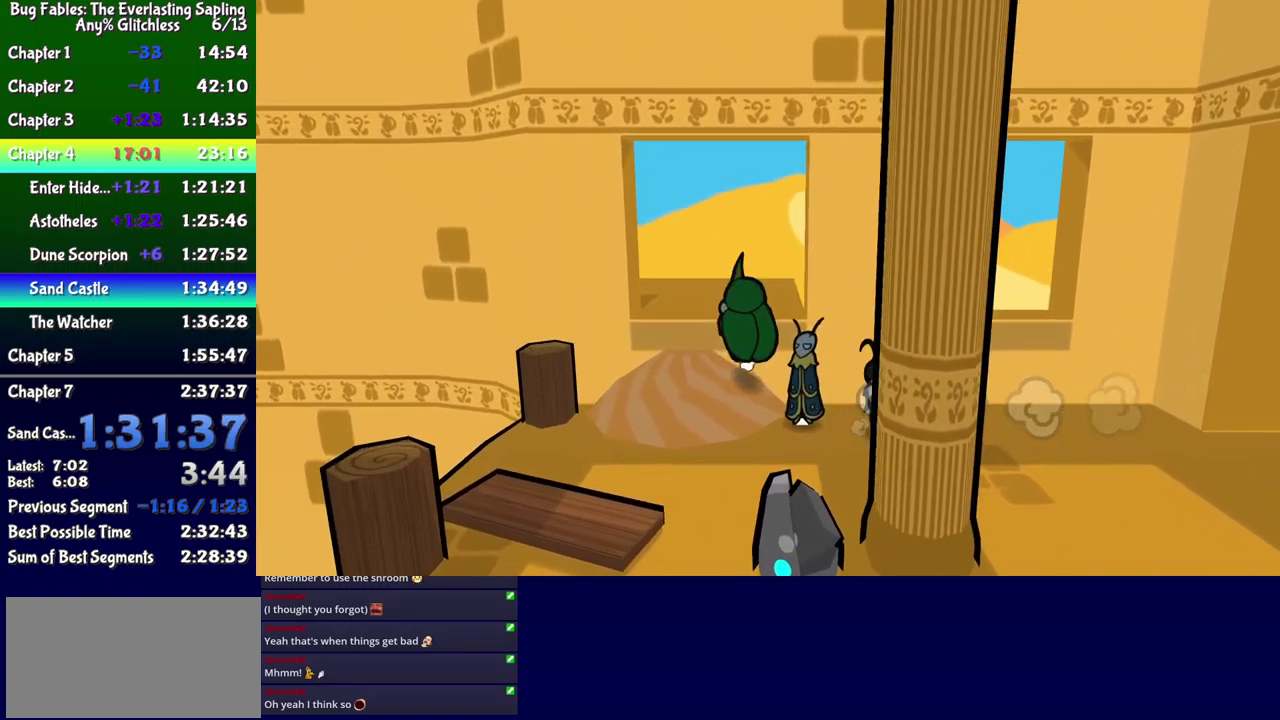
Gameplay with a controller (Xbox layout); each line is a JSON object with the inputs held at the frame after it. "events" lists button and stick changes between this image and that frame as [ms after this image, input, new state], when the widget could be followed in between. Not read: L1 L2 L3 R1 R2 R3 left_stick.
{"buttons": ["DPAD_UP"], "events": [[150, "A", "up"]]}
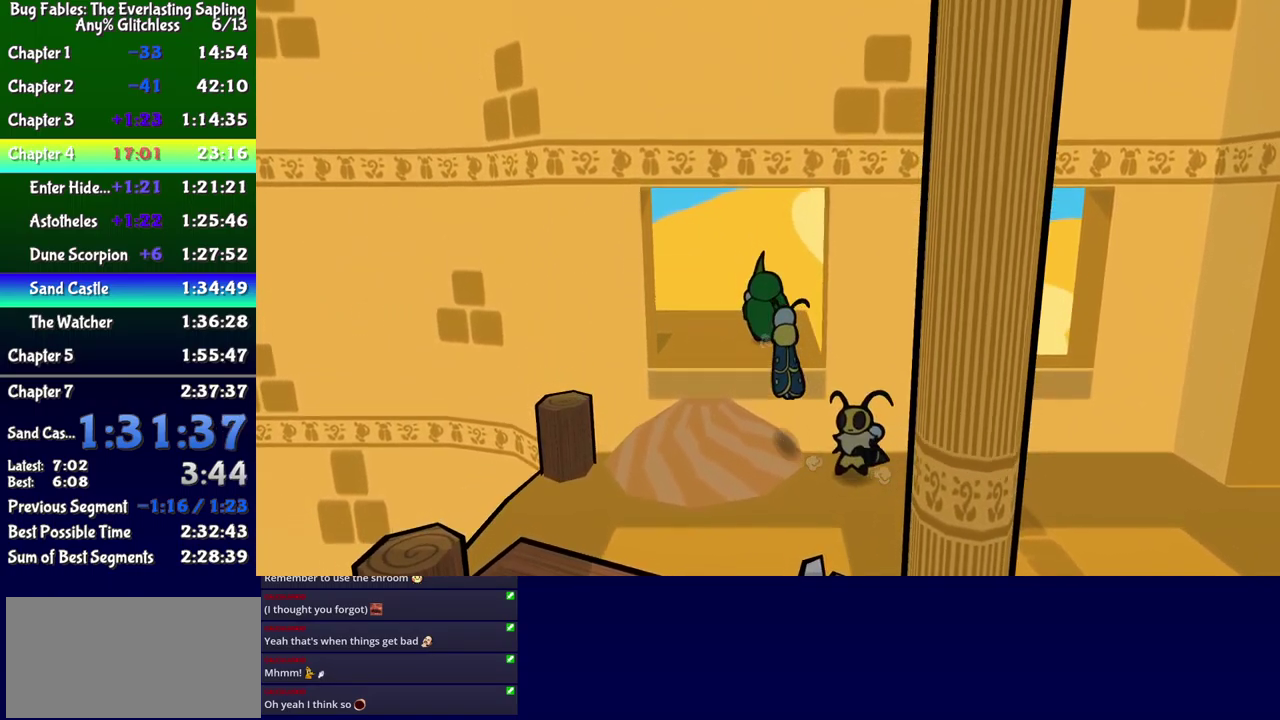
{"buttons": ["DPAD_LEFT"], "events": [[166, "DPAD_LEFT", "down"], [266, "DPAD_UP", "up"], [283, "B", "down"], [333, "B", "up"], [383, "B", "down"], [450, "B", "up"]]}
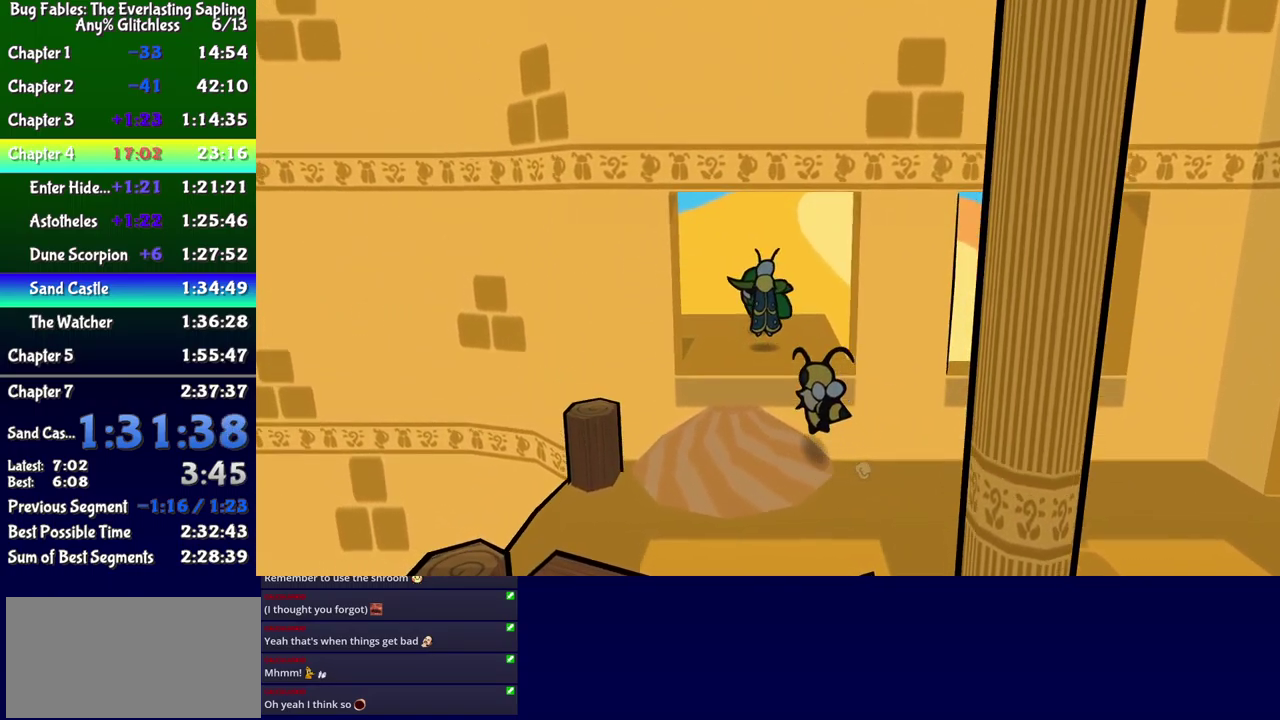
{"buttons": ["DPAD_LEFT"], "events": []}
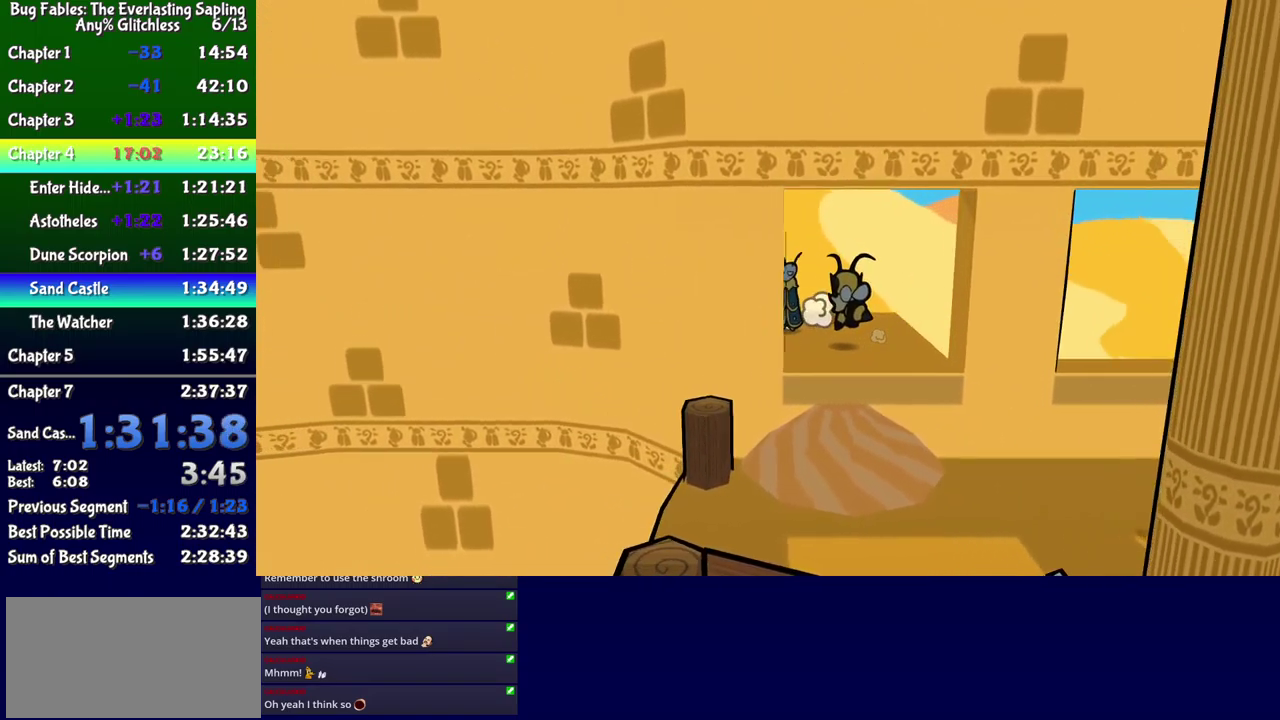
{"buttons": ["DPAD_DOWN", "DPAD_LEFT"], "events": [[466, "DPAD_DOWN", "down"]]}
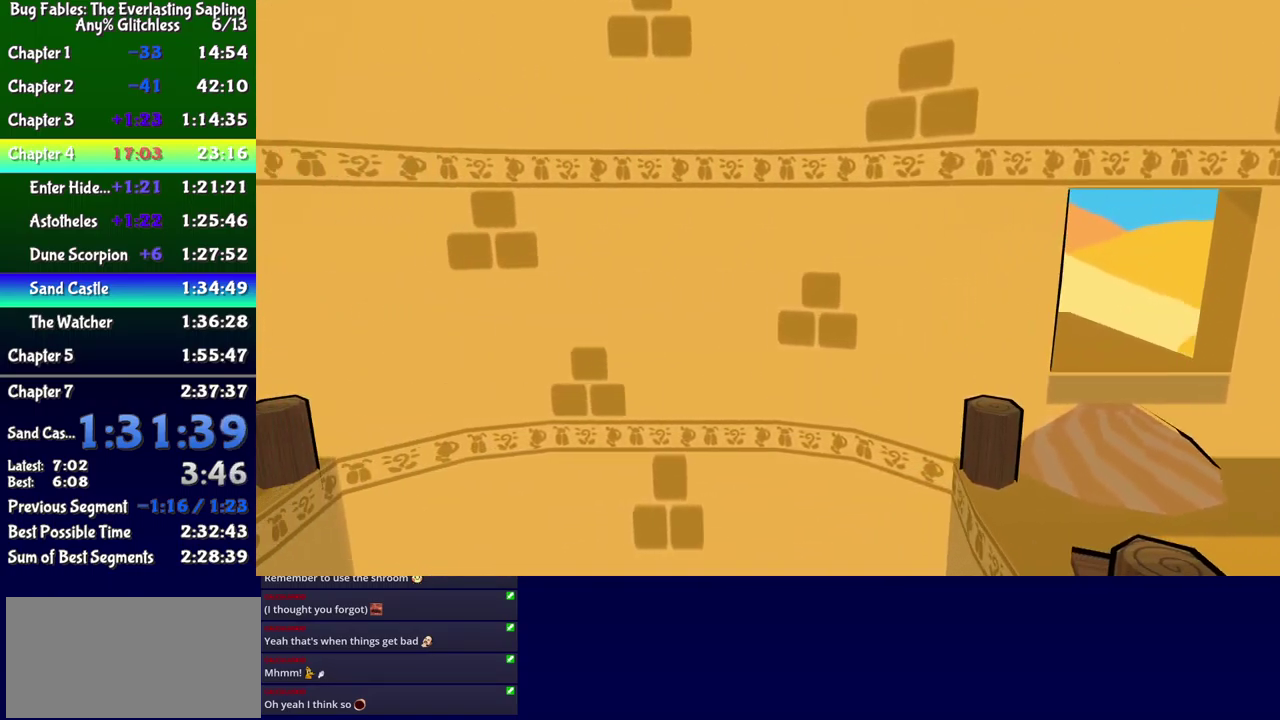
{"buttons": ["DPAD_DOWN", "DPAD_LEFT"], "events": []}
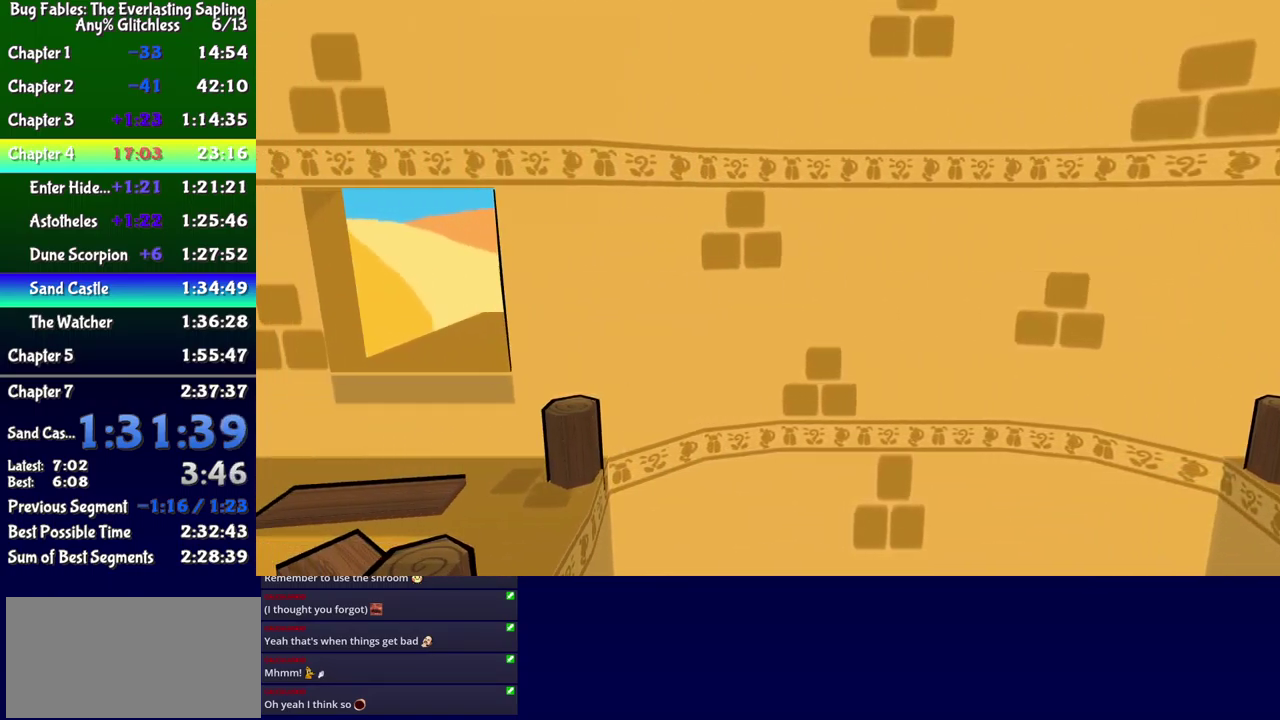
{"buttons": ["DPAD_DOWN", "DPAD_LEFT"], "events": []}
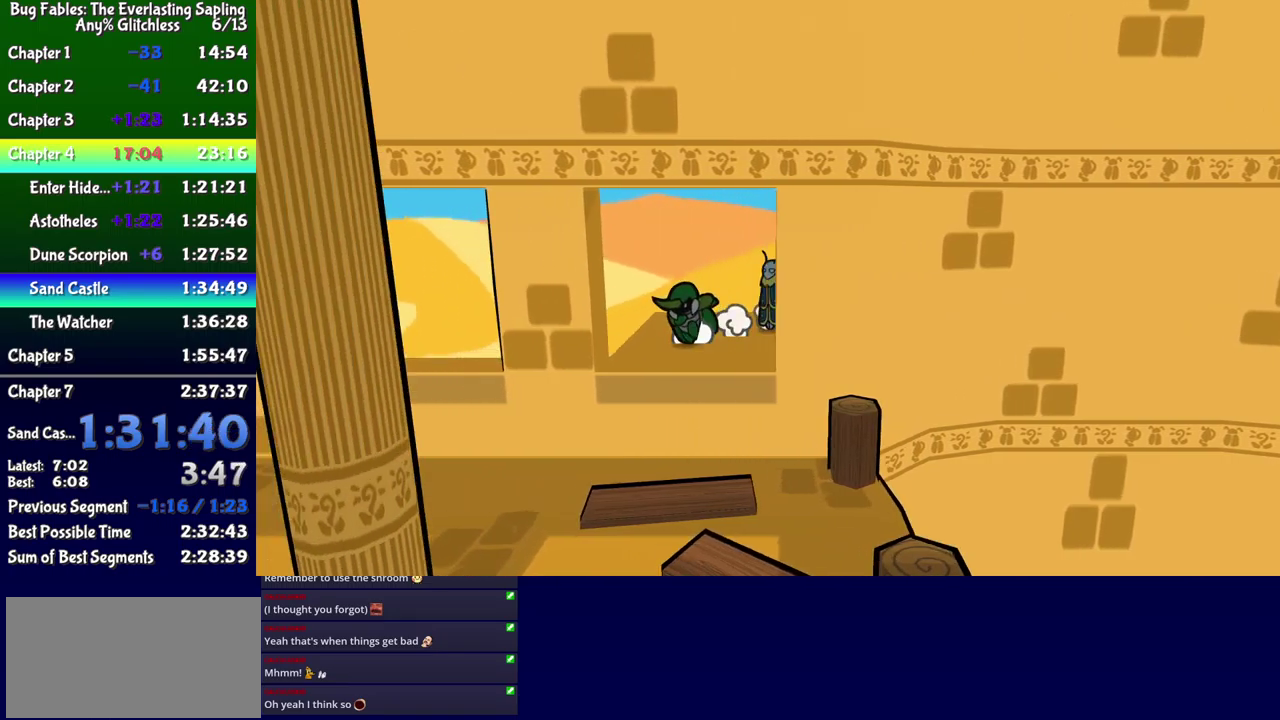
{"buttons": ["DPAD_LEFT"], "events": [[250, "DPAD_DOWN", "up"], [367, "DPAD_UP", "down"], [417, "DPAD_UP", "up"]]}
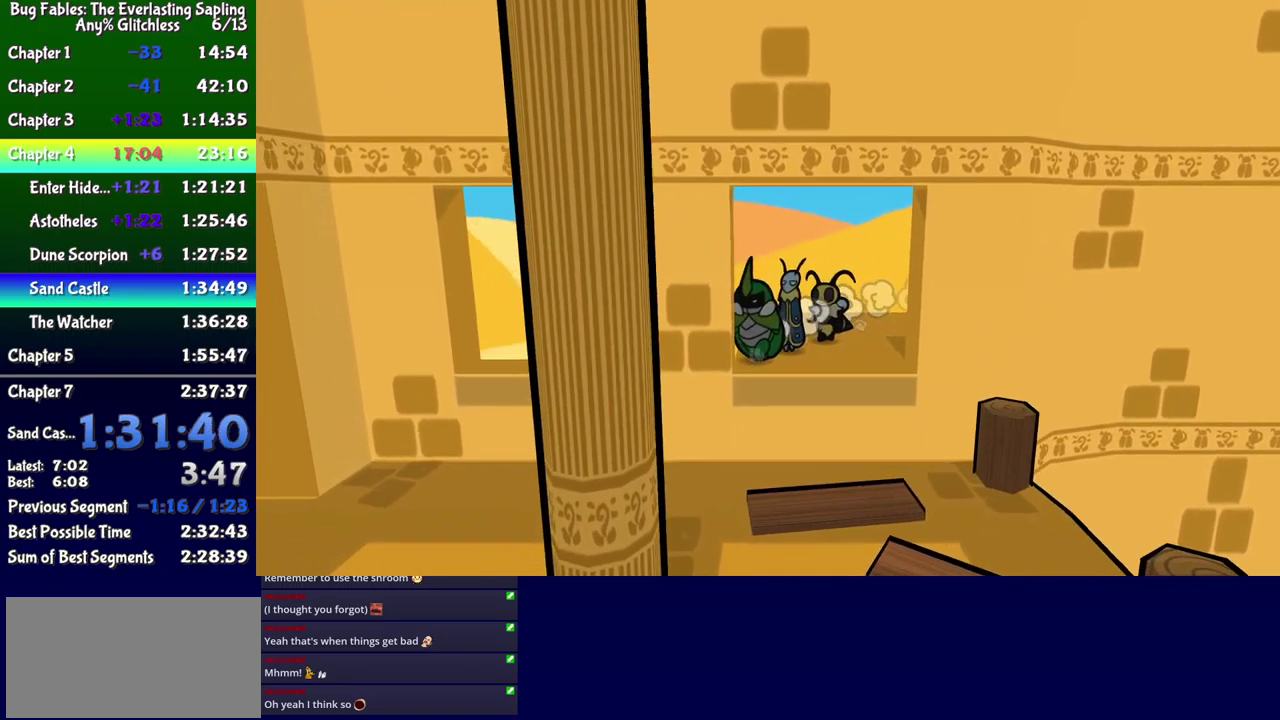
{"buttons": ["DPAD_LEFT"], "events": [[50, "DPAD_DOWN", "down"], [133, "DPAD_LEFT", "up"], [400, "DPAD_LEFT", "down"], [450, "DPAD_DOWN", "up"]]}
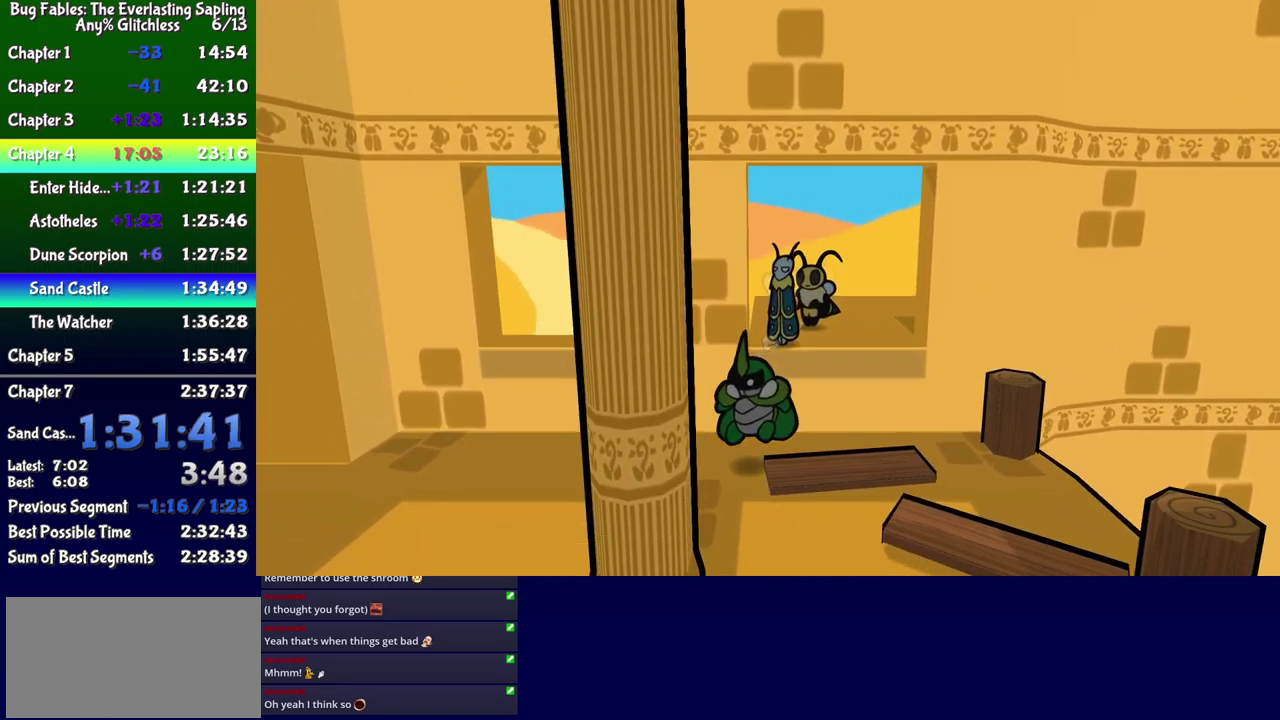
{"buttons": ["DPAD_LEFT"], "events": [[33, "B", "down"], [100, "B", "up"], [167, "B", "down"], [217, "B", "up"]]}
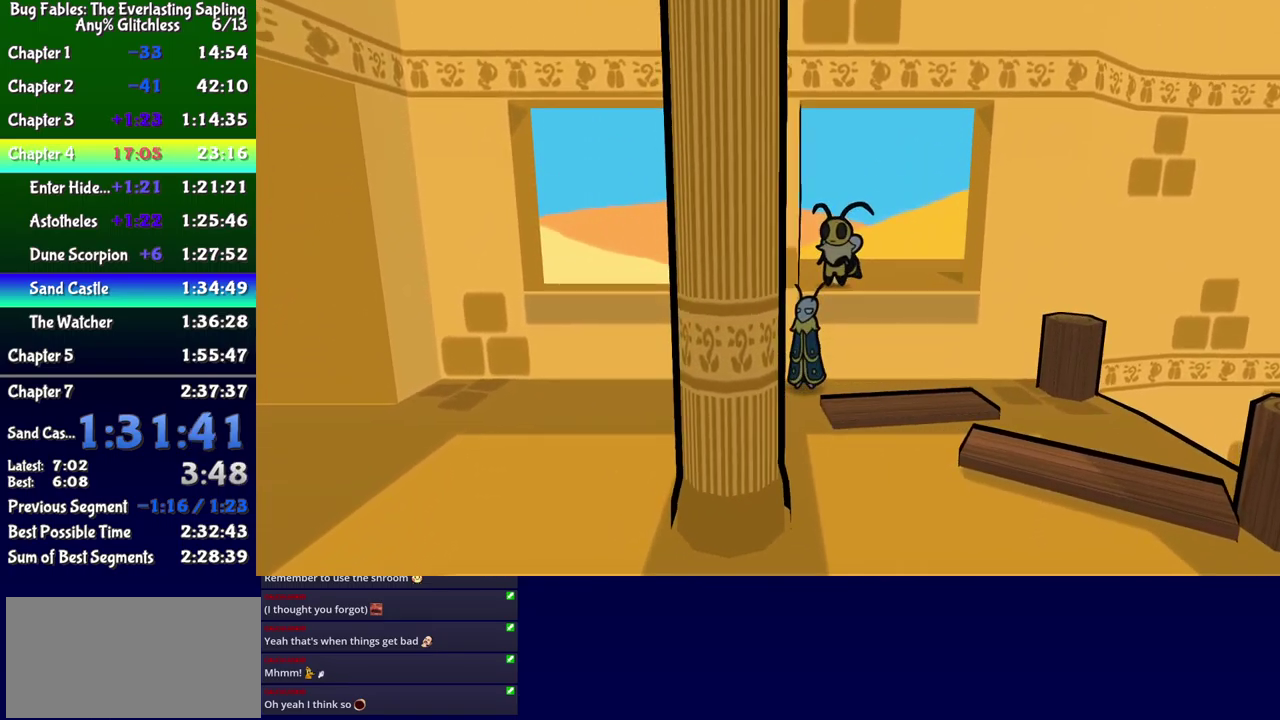
{"buttons": ["DPAD_LEFT"], "events": [[67, "DPAD_DOWN", "down"], [183, "DPAD_DOWN", "up"]]}
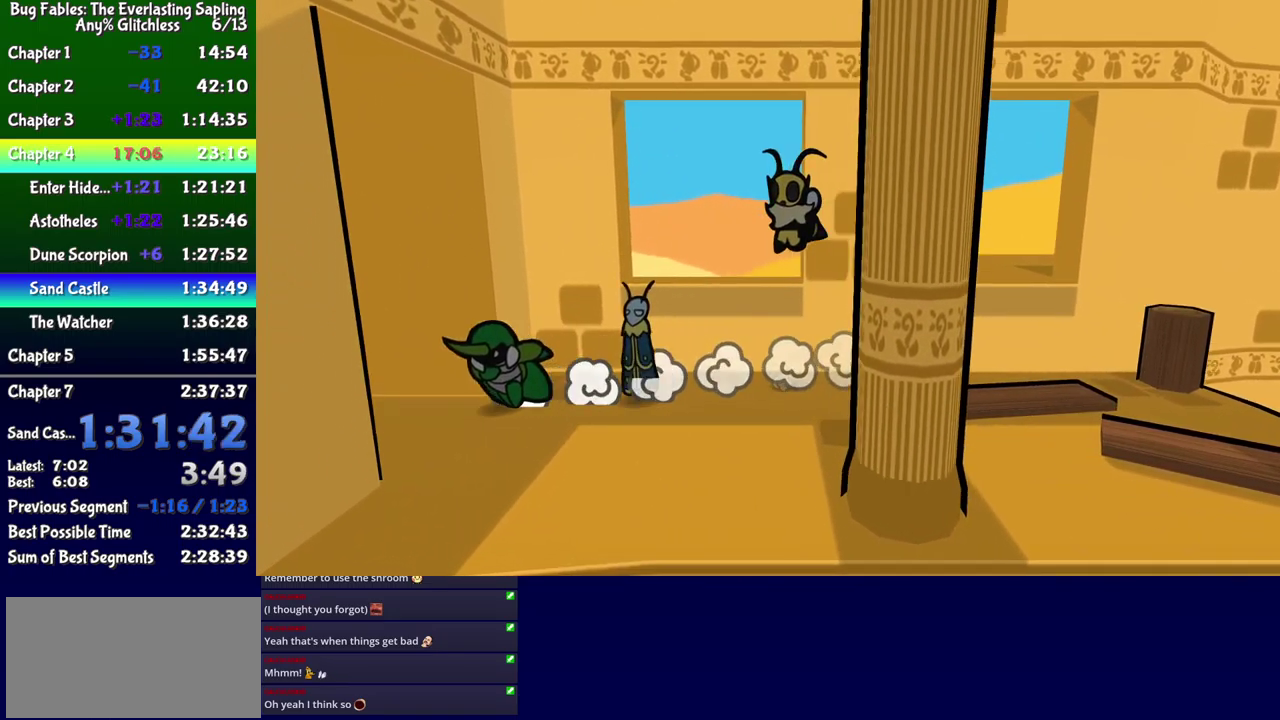
{"buttons": [], "events": [[200, "DPAD_LEFT", "up"]]}
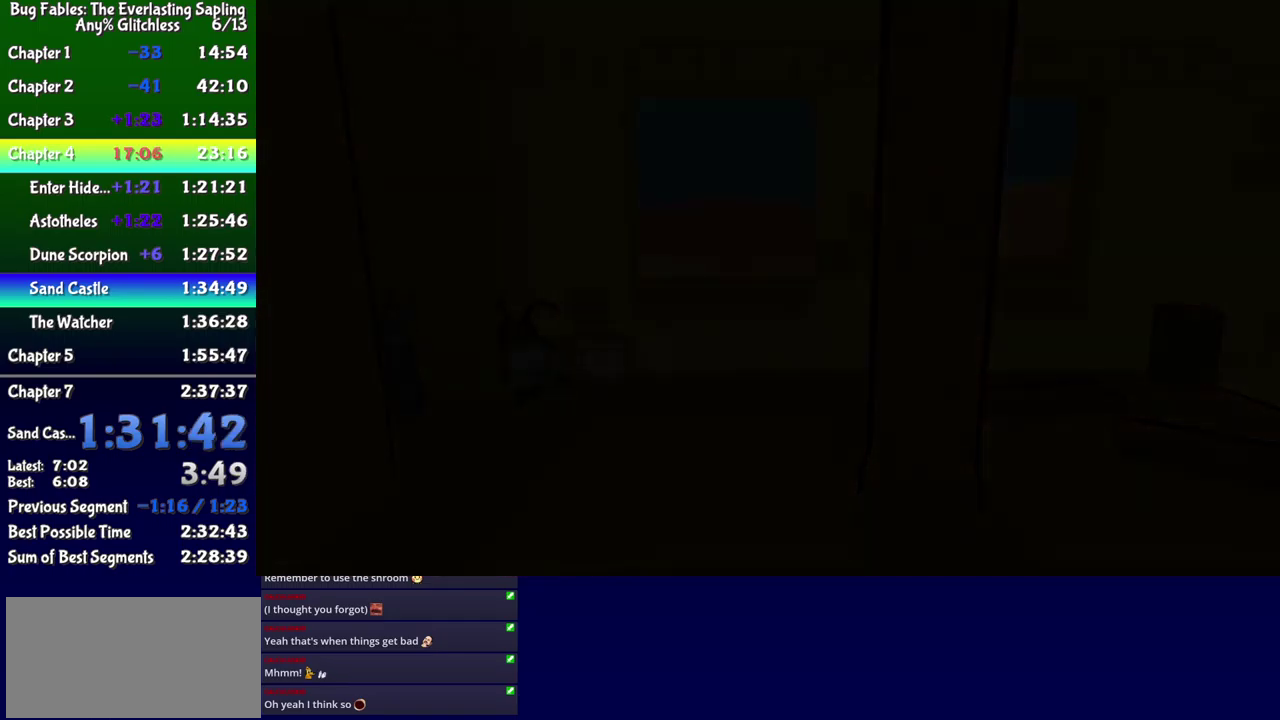
{"buttons": ["DPAD_LEFT"], "events": [[17, "DPAD_LEFT", "down"]]}
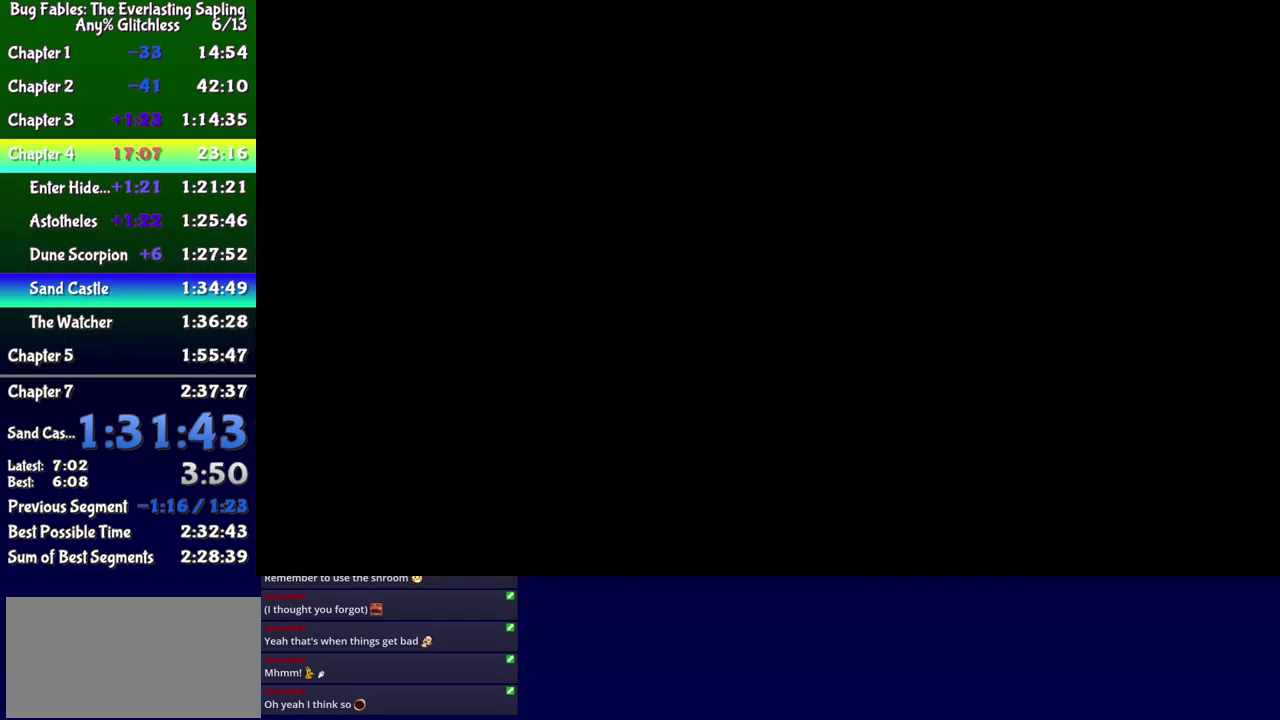
{"buttons": ["DPAD_LEFT"], "events": []}
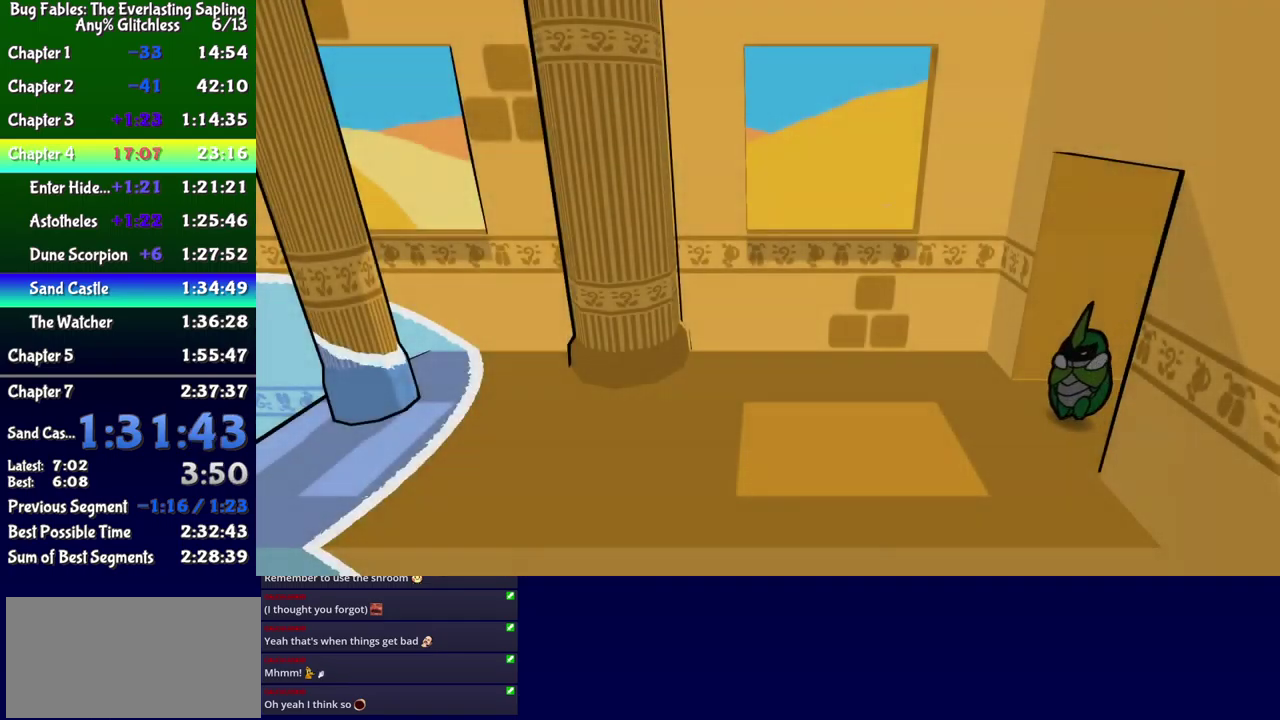
{"buttons": ["DPAD_LEFT"], "events": [[250, "DPAD_DOWN", "down"], [500, "DPAD_DOWN", "up"]]}
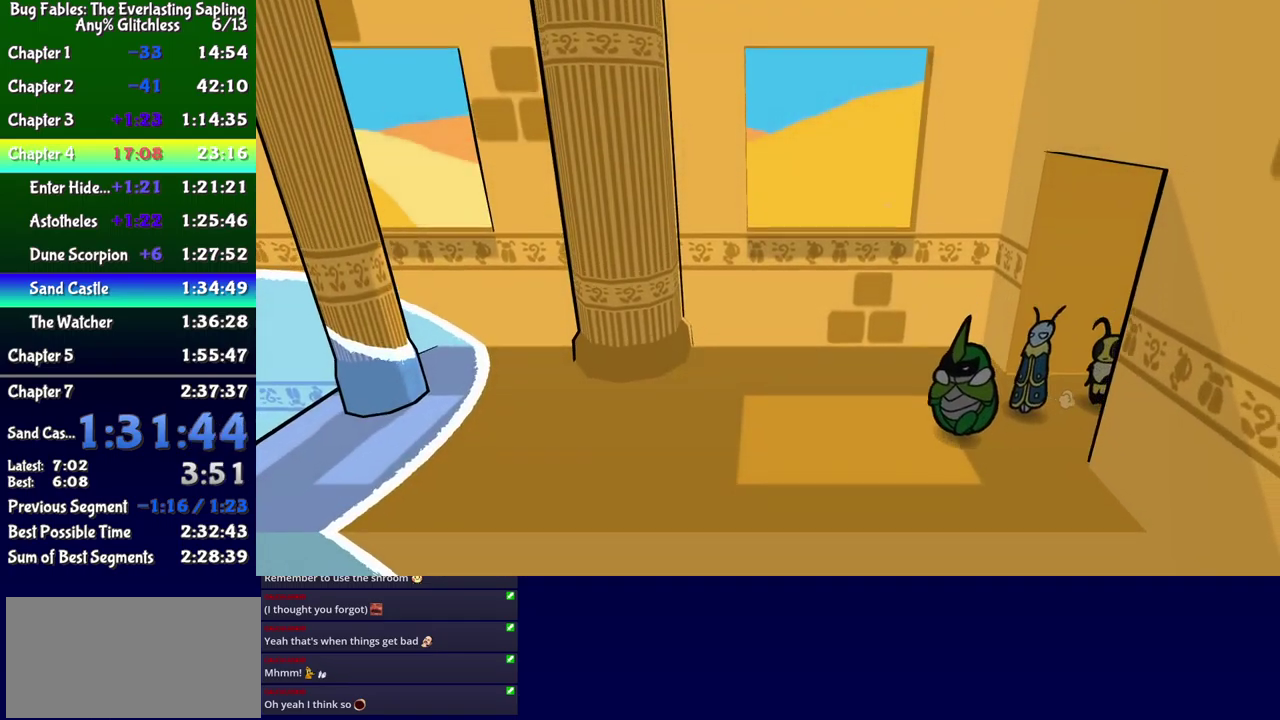
{"buttons": ["DPAD_LEFT"], "events": [[200, "B", "down"], [250, "B", "up"]]}
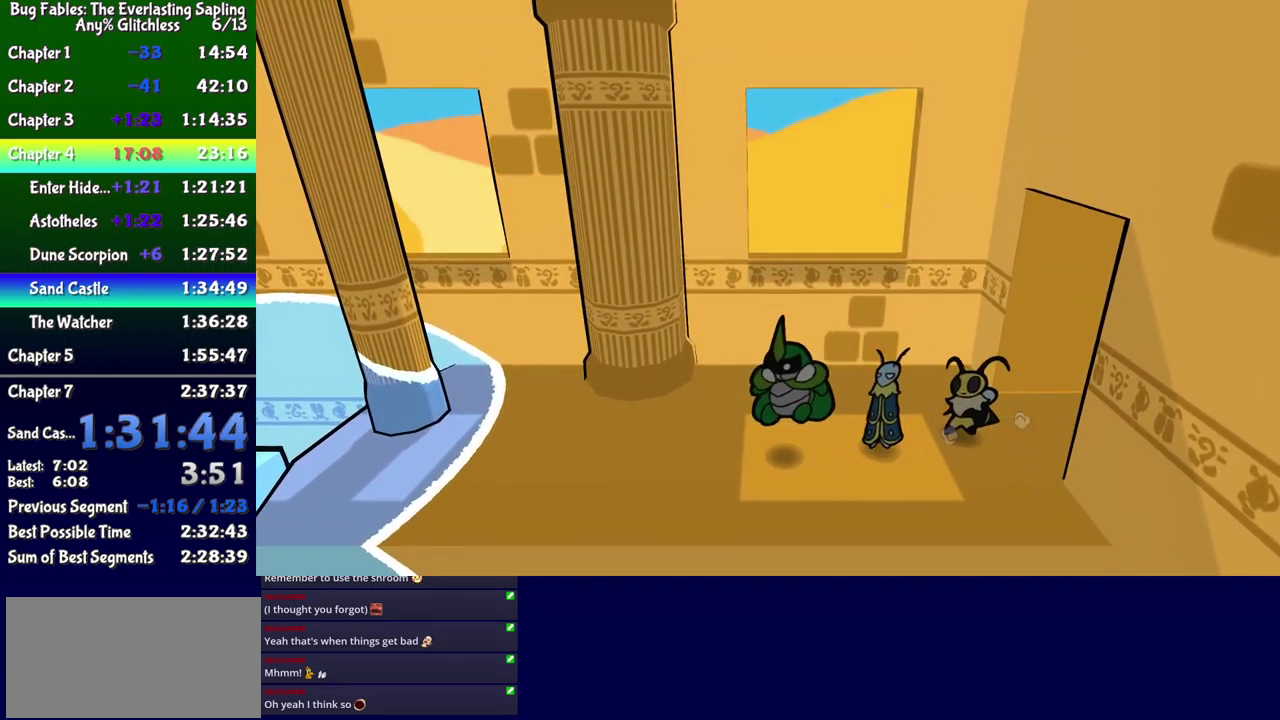
{"buttons": ["Y", "DPAD_LEFT"], "events": [[50, "DPAD_DOWN", "down"], [133, "A", "down"], [183, "DPAD_DOWN", "up"], [217, "A", "up"], [367, "Y", "down"], [434, "Y", "up"], [500, "Y", "down"]]}
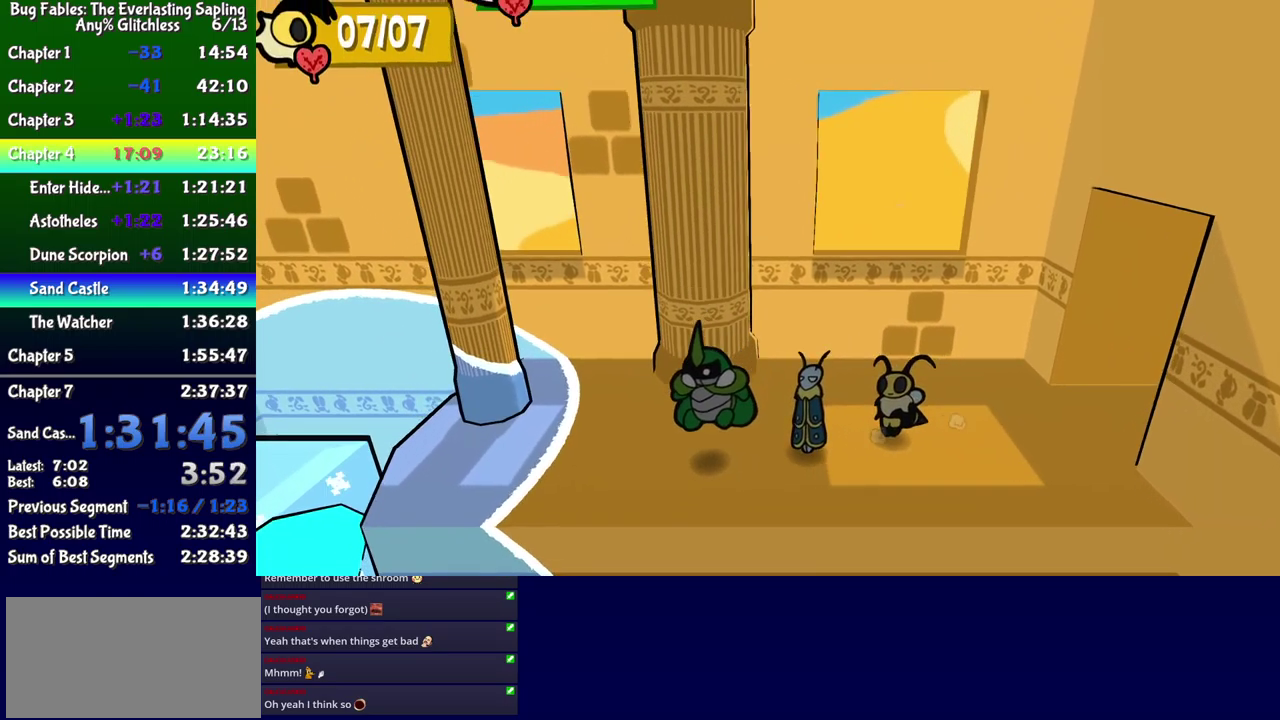
{"buttons": ["DPAD_LEFT"], "events": [[34, "Y", "up"]]}
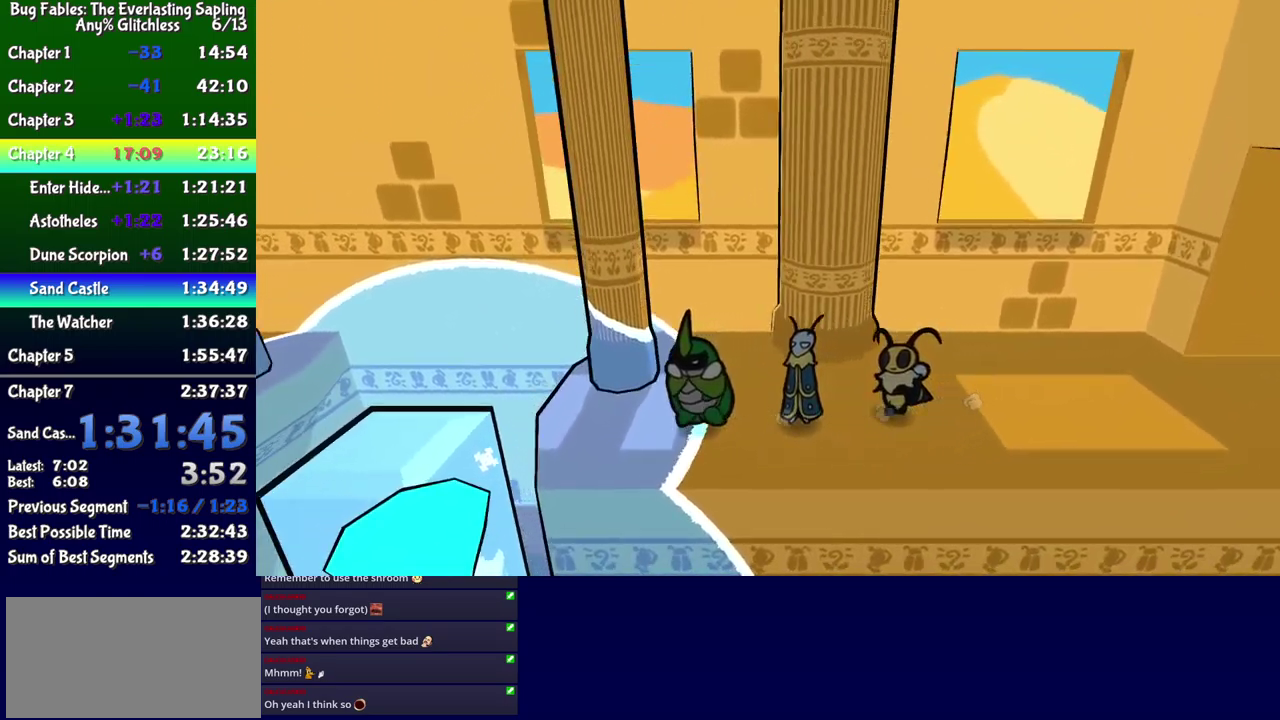
{"buttons": ["DPAD_LEFT"], "events": [[384, "A", "down"], [450, "A", "up"]]}
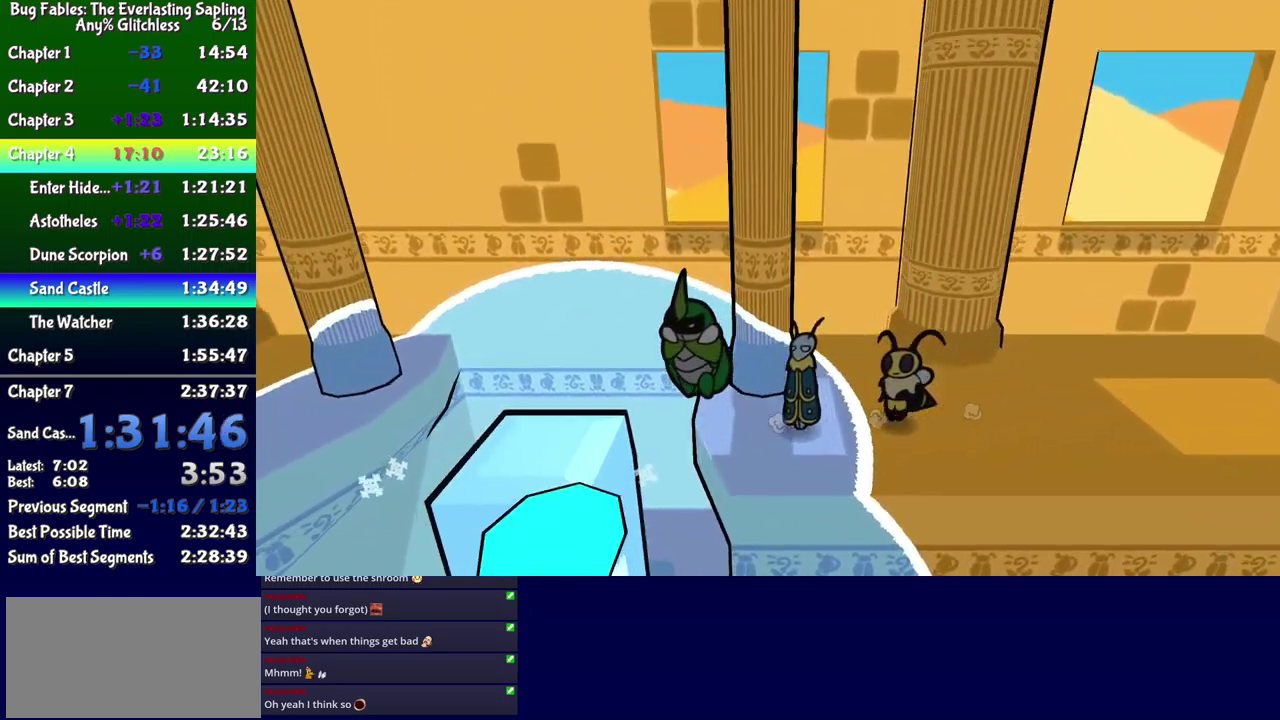
{"buttons": ["DPAD_LEFT"], "events": []}
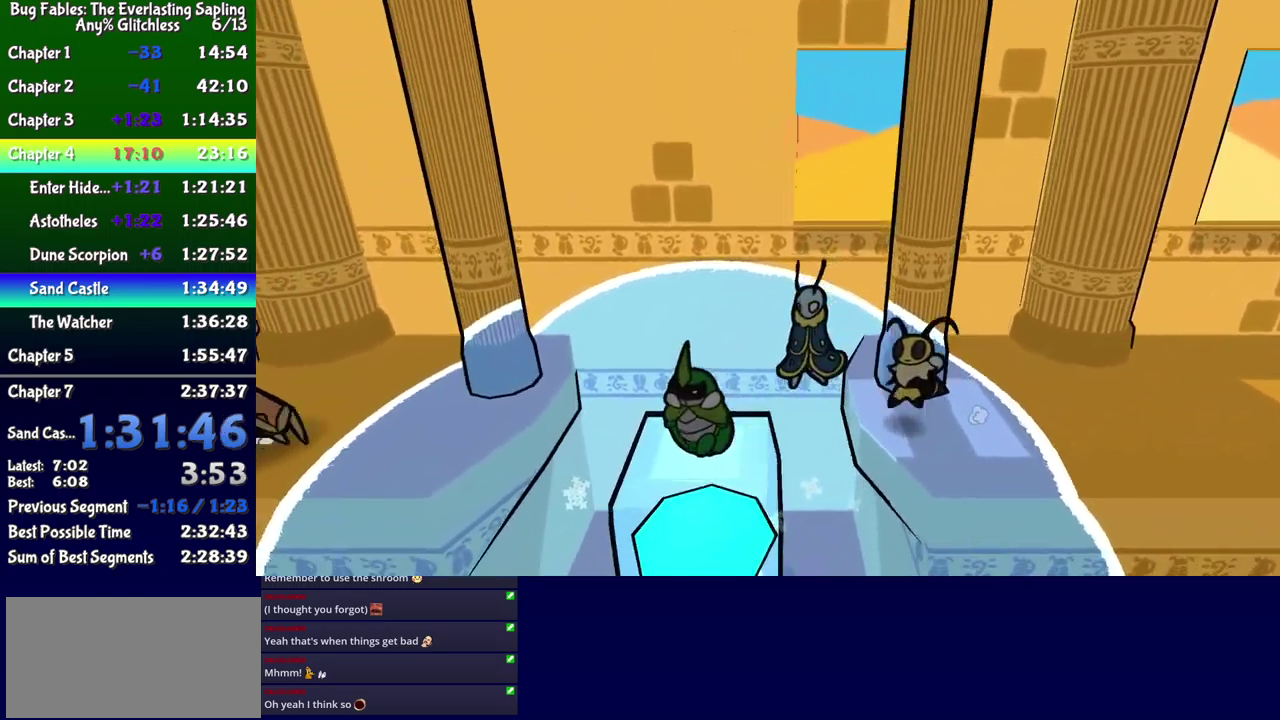
{"buttons": ["X", "DPAD_LEFT"], "events": [[84, "A", "down"], [284, "A", "up"], [500, "X", "down"]]}
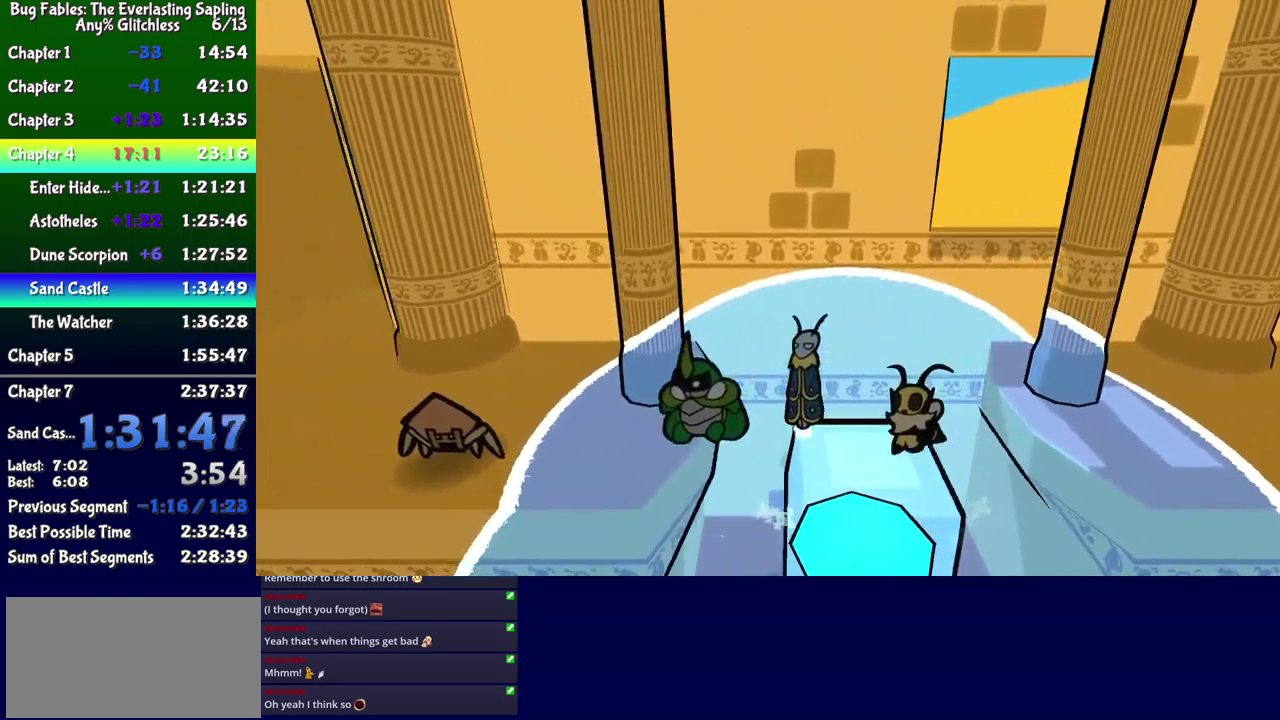
{"buttons": ["B", "DPAD_LEFT"], "events": [[84, "X", "up"], [100, "DPAD_LEFT", "up"], [284, "X", "down"], [334, "X", "up"], [434, "DPAD_LEFT", "down"], [450, "B", "down"]]}
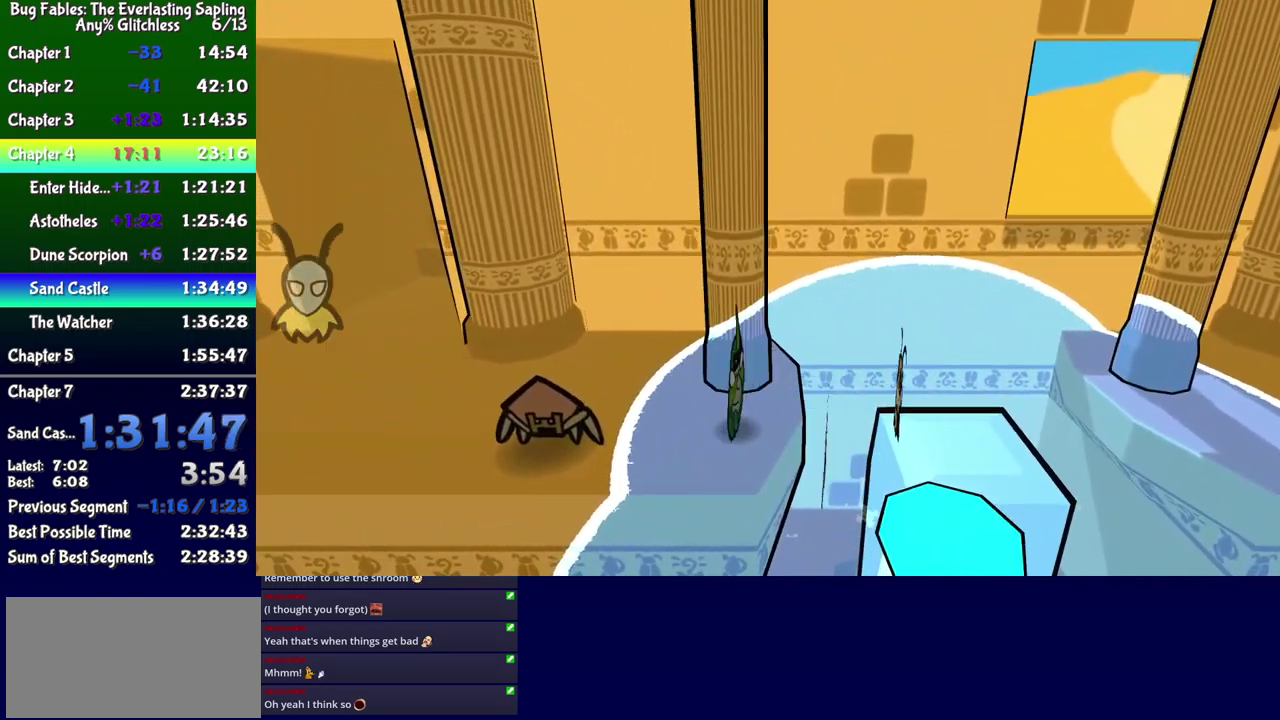
{"buttons": ["B", "DPAD_LEFT"], "events": [[17, "DPAD_LEFT", "up"], [467, "DPAD_LEFT", "down"]]}
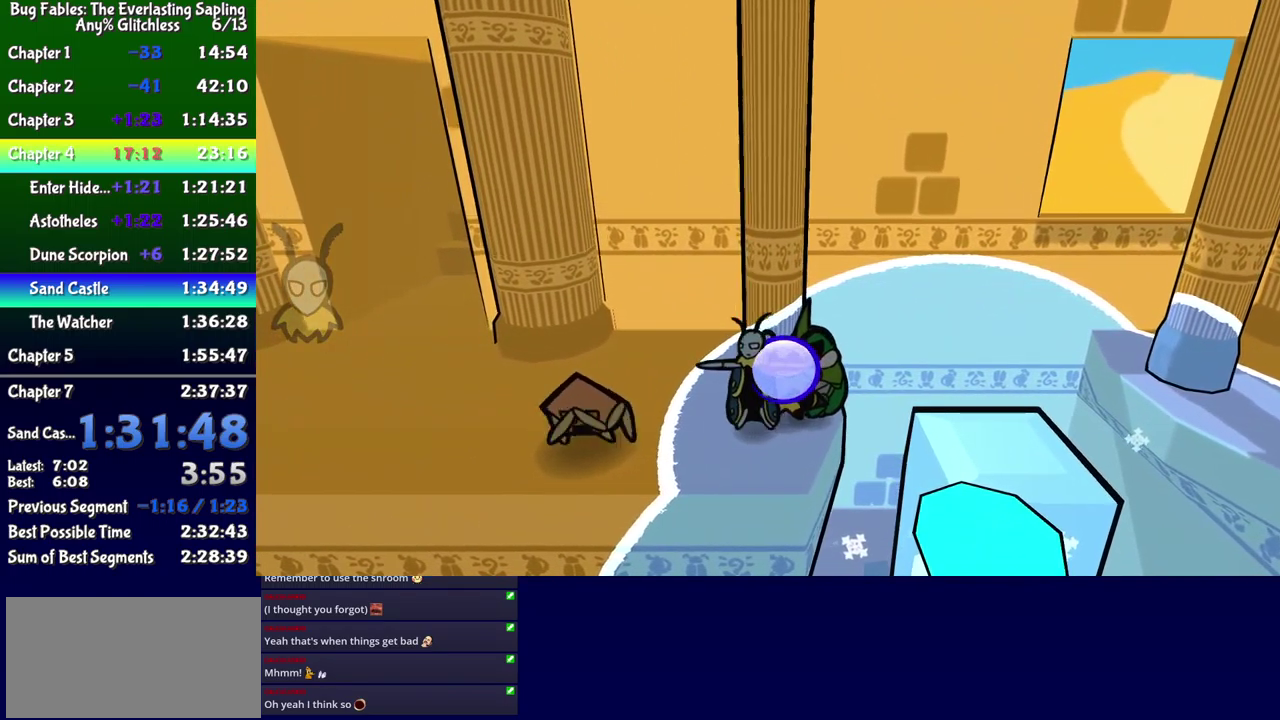
{"buttons": ["B", "DPAD_UP", "DPAD_LEFT"], "events": [[400, "DPAD_UP", "down"]]}
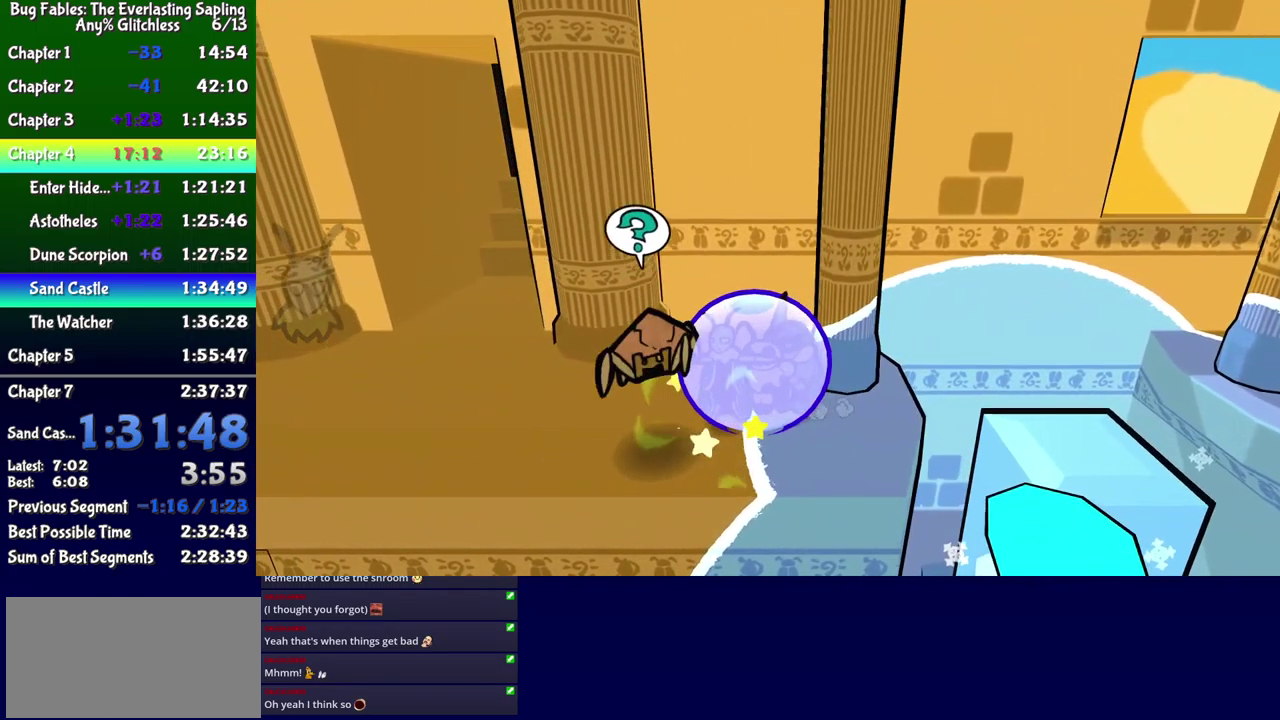
{"buttons": ["DPAD_UP", "DPAD_LEFT"], "events": [[184, "DPAD_UP", "up"], [267, "B", "up"], [434, "X", "down"], [467, "DPAD_UP", "down"], [500, "X", "up"]]}
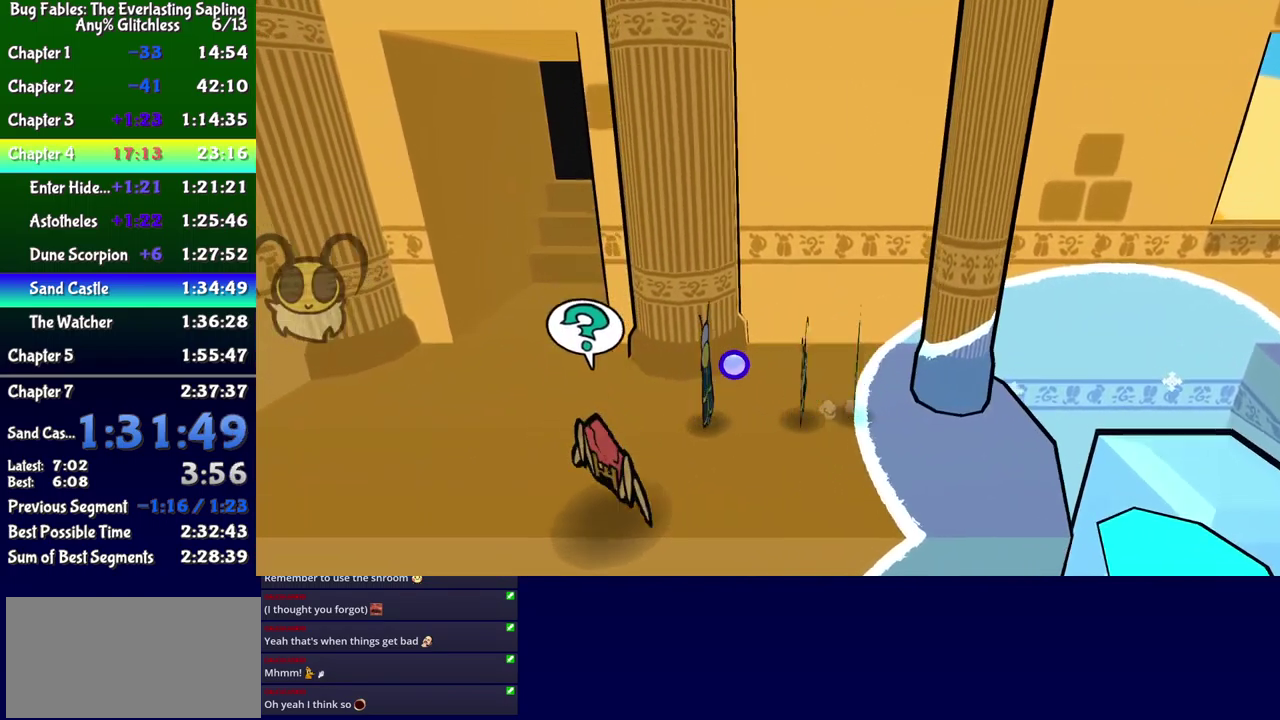
{"buttons": ["DPAD_UP", "DPAD_LEFT"], "events": [[50, "DPAD_UP", "up"], [217, "X", "down"], [284, "DPAD_UP", "down"], [300, "X", "up"]]}
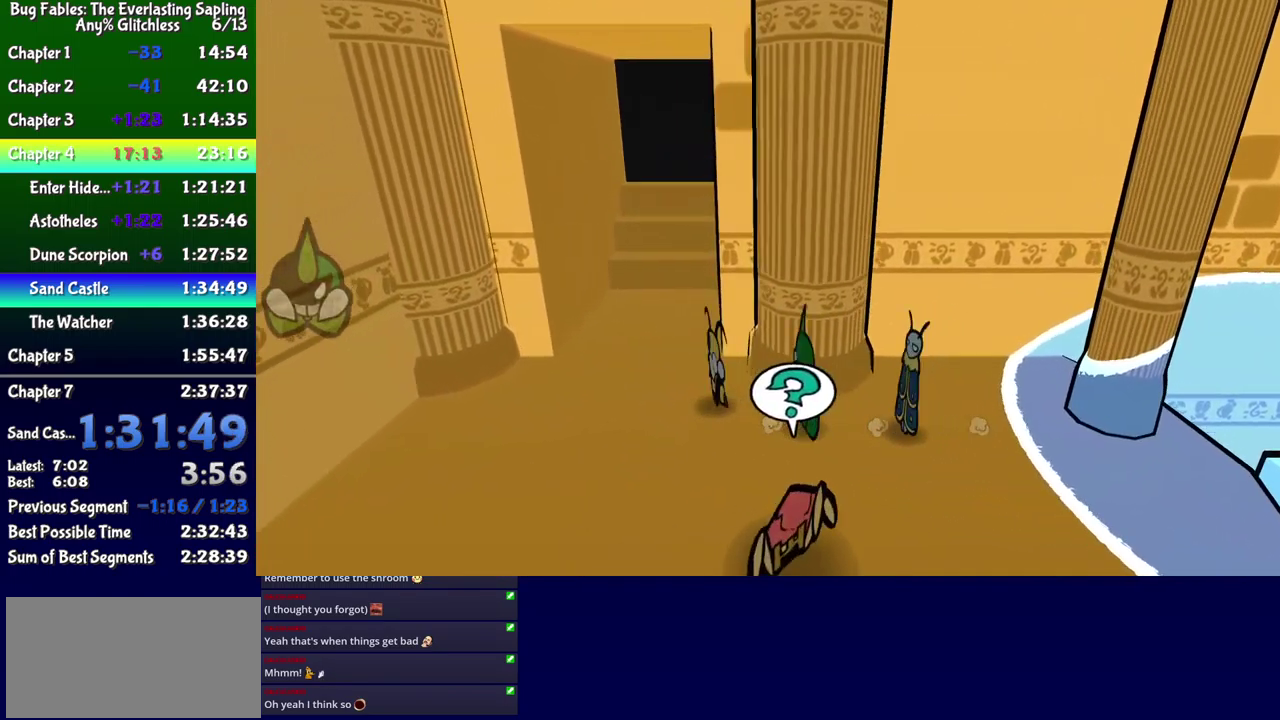
{"buttons": ["DPAD_UP", "DPAD_LEFT"], "events": [[234, "X", "down"], [300, "X", "up"]]}
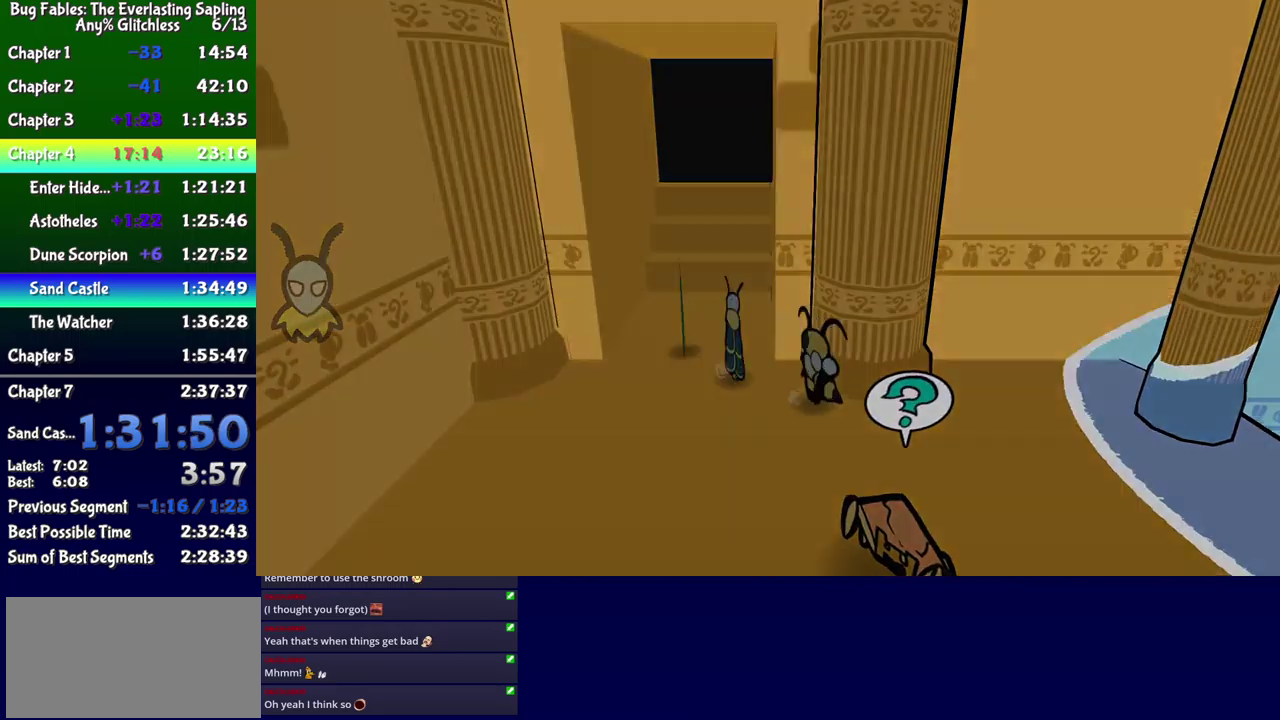
{"buttons": [], "events": [[66, "DPAD_LEFT", "up"], [83, "DPAD_UP", "up"]]}
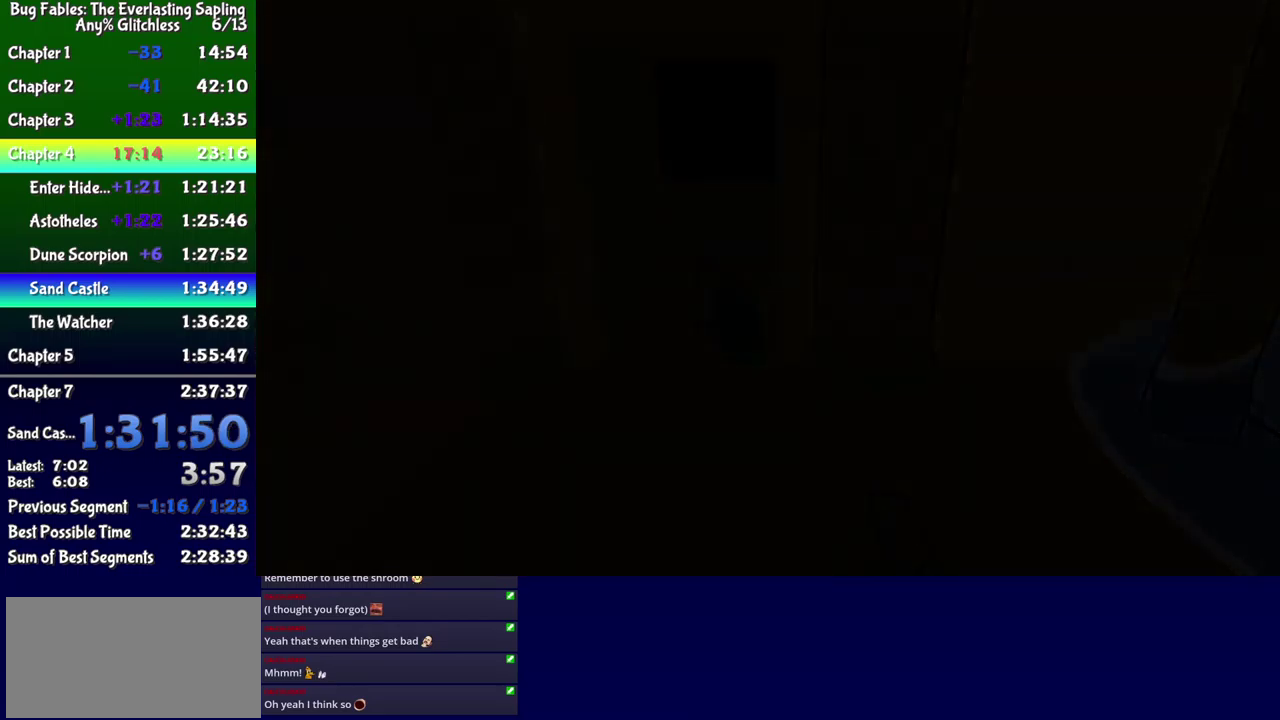
{"buttons": ["DPAD_UP"], "events": [[216, "DPAD_UP", "down"]]}